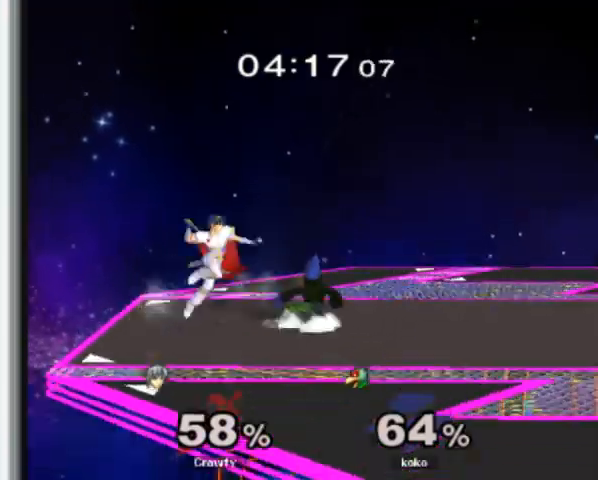
Gameplay with a controller (Nintendo layout); each line is a JSON object with the inputs held at the frame after it. "events" lists button and stick changes between this image and that frame as [ms after this image, input, new state], when the widget could be followed in between. Not read: L3 R1 R3.
{"buttons": ["L1"], "left_stick": "right", "events": [[167, "left_stick", "right"], [500, "L1", "down"]]}
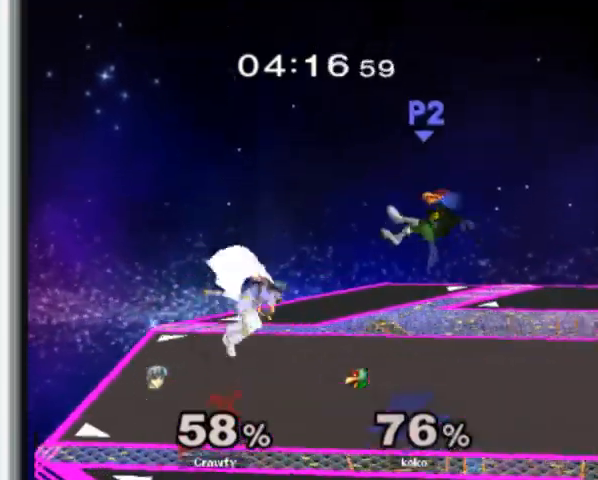
{"buttons": [], "left_stick": "right", "events": [[33, "left_stick", "down"], [100, "L1", "up"], [100, "left_stick", "center"], [200, "left_stick", "right"]]}
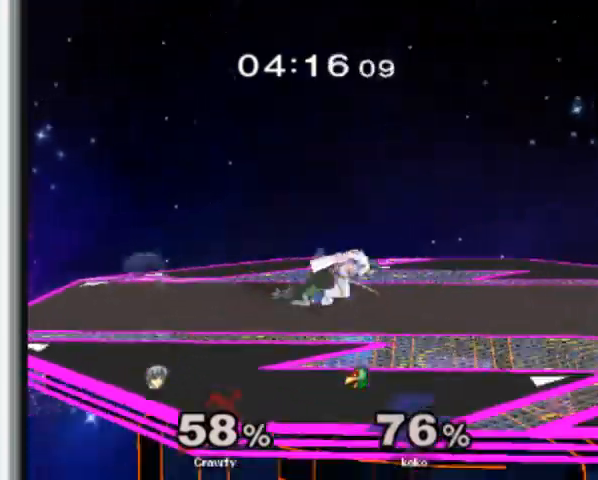
{"buttons": [], "left_stick": "left", "events": [[33, "left_stick", "down"], [167, "left_stick", "center"], [233, "left_stick", "right"], [367, "left_stick", "left"]]}
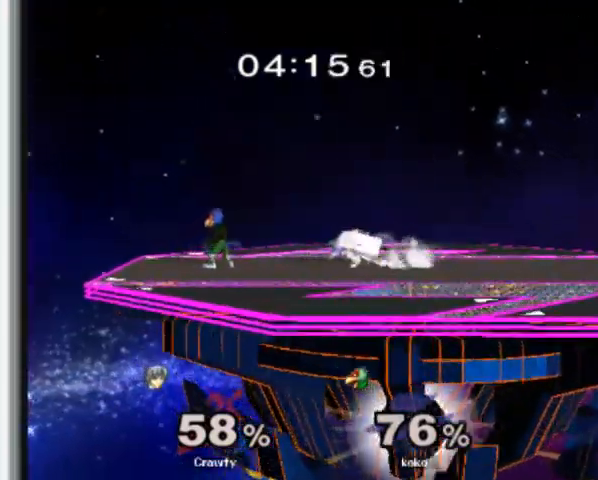
{"buttons": [], "left_stick": "up-right", "events": [[33, "left_stick", "center"], [67, "Y", "down"], [100, "Y", "up"], [200, "A", "down"], [267, "left_stick", "up-right"], [300, "A", "up"]]}
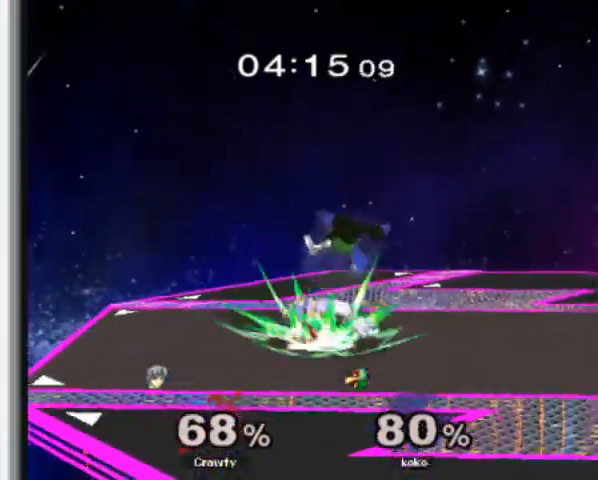
{"buttons": ["A", "Y"], "left_stick": "right", "events": [[100, "left_stick", "down"], [167, "L1", "down"], [200, "left_stick", "center"], [267, "L1", "up"], [367, "left_stick", "right"], [433, "Y", "down"], [500, "A", "down"]]}
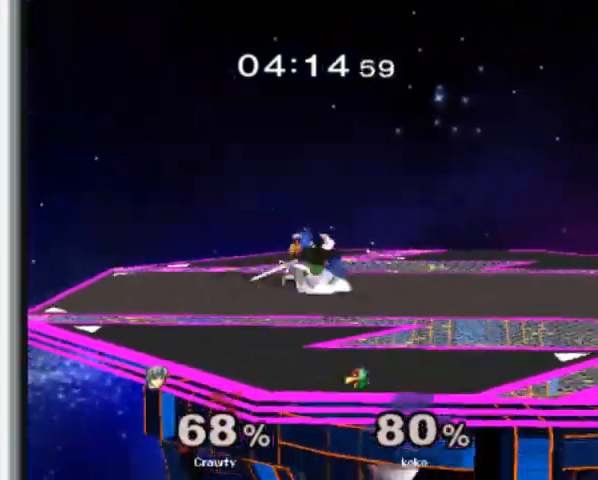
{"buttons": [], "left_stick": "right", "events": [[67, "left_stick", "down-right"], [100, "Y", "up"], [133, "A", "up"], [167, "L1", "down"], [167, "Y", "down"], [200, "A", "down"], [300, "A", "up"], [300, "Y", "up"], [333, "L1", "up"], [333, "left_stick", "center"], [500, "left_stick", "right"]]}
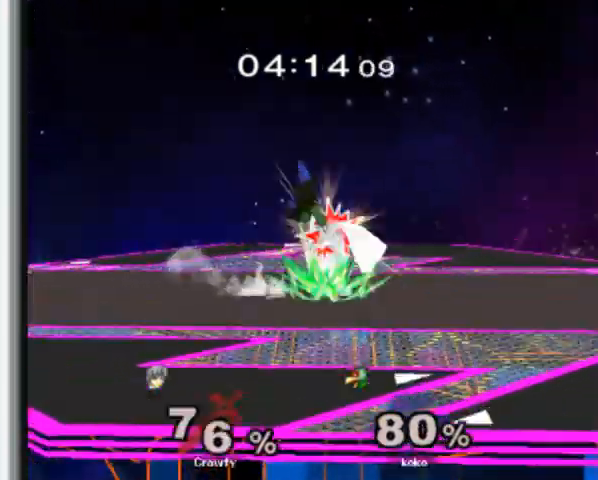
{"buttons": [], "left_stick": "down", "events": [[167, "left_stick", "center"], [333, "left_stick", "down"]]}
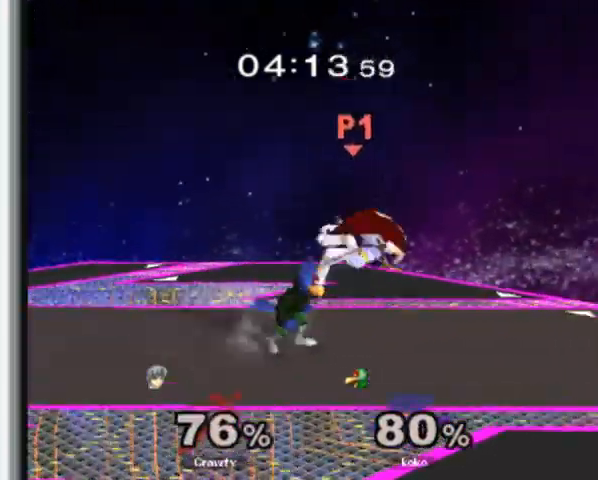
{"buttons": ["L1"], "left_stick": "left"}
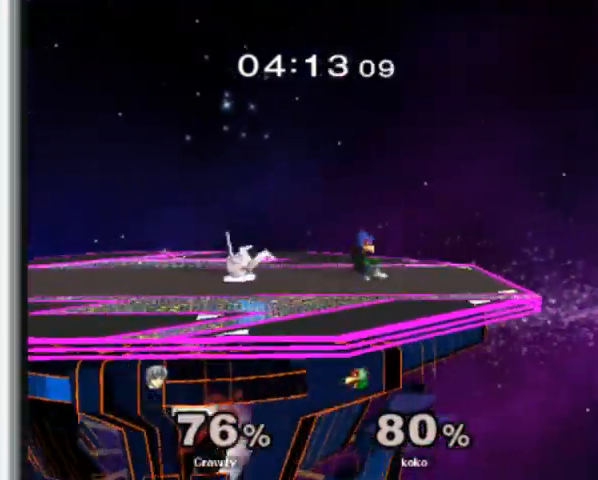
{"buttons": [], "left_stick": "left", "events": [[67, "left_stick", "center"], [100, "L1", "up"], [333, "left_stick", "right"], [367, "Y", "down"], [433, "Y", "up"], [433, "left_stick", "left"]]}
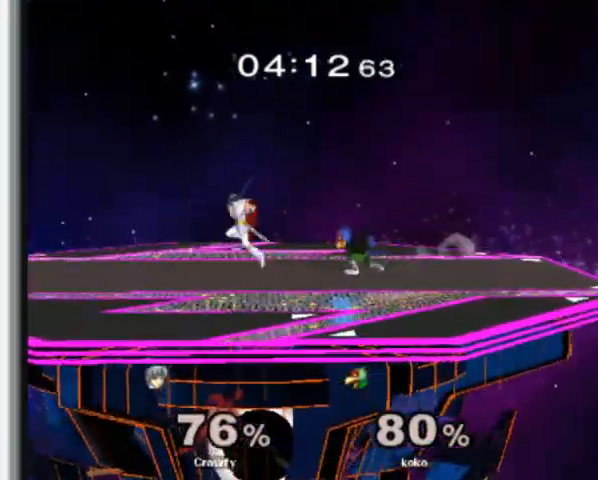
{"buttons": [], "left_stick": "down", "events": [[500, "left_stick", "down"]]}
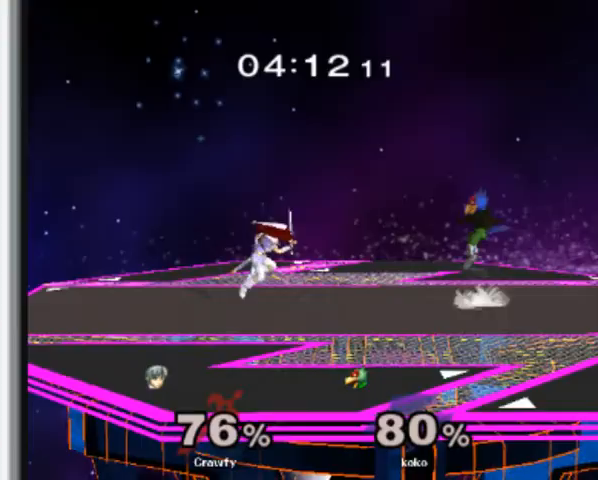
{"buttons": [], "left_stick": "left", "events": [[67, "left_stick", "center"], [167, "Y", "down"], [167, "left_stick", "right"], [333, "Y", "up"], [333, "left_stick", "left"]]}
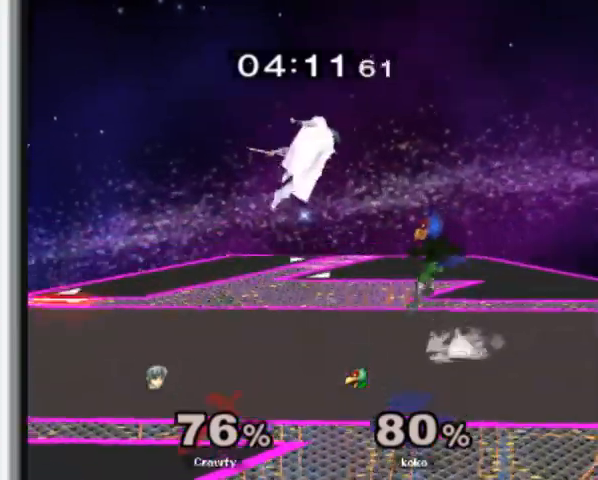
{"buttons": [], "left_stick": "down", "events": [[300, "left_stick", "down"]]}
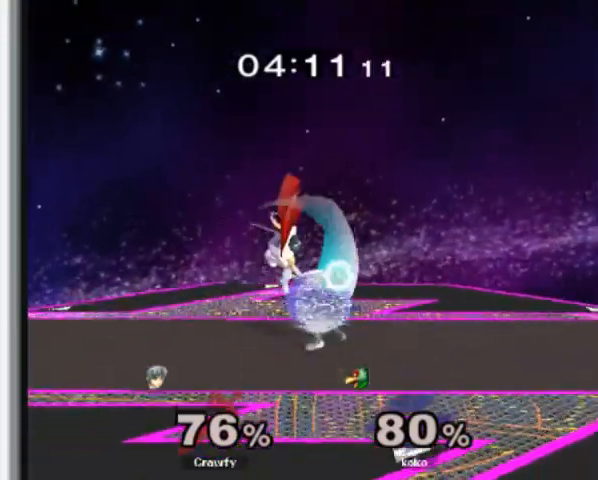
{"buttons": [], "left_stick": "left", "events": [[100, "L1", "down"], [200, "left_stick", "center"], [233, "L1", "up"], [433, "left_stick", "left"]]}
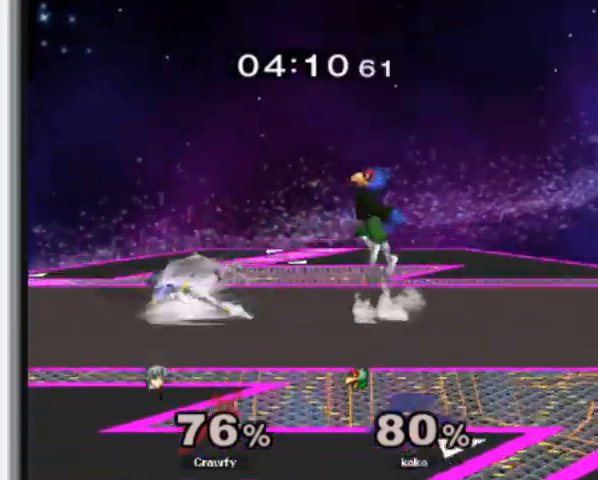
{"buttons": [], "left_stick": "center", "events": [[67, "left_stick", "center"], [200, "left_stick", "right"], [300, "left_stick", "left"], [433, "left_stick", "center"]]}